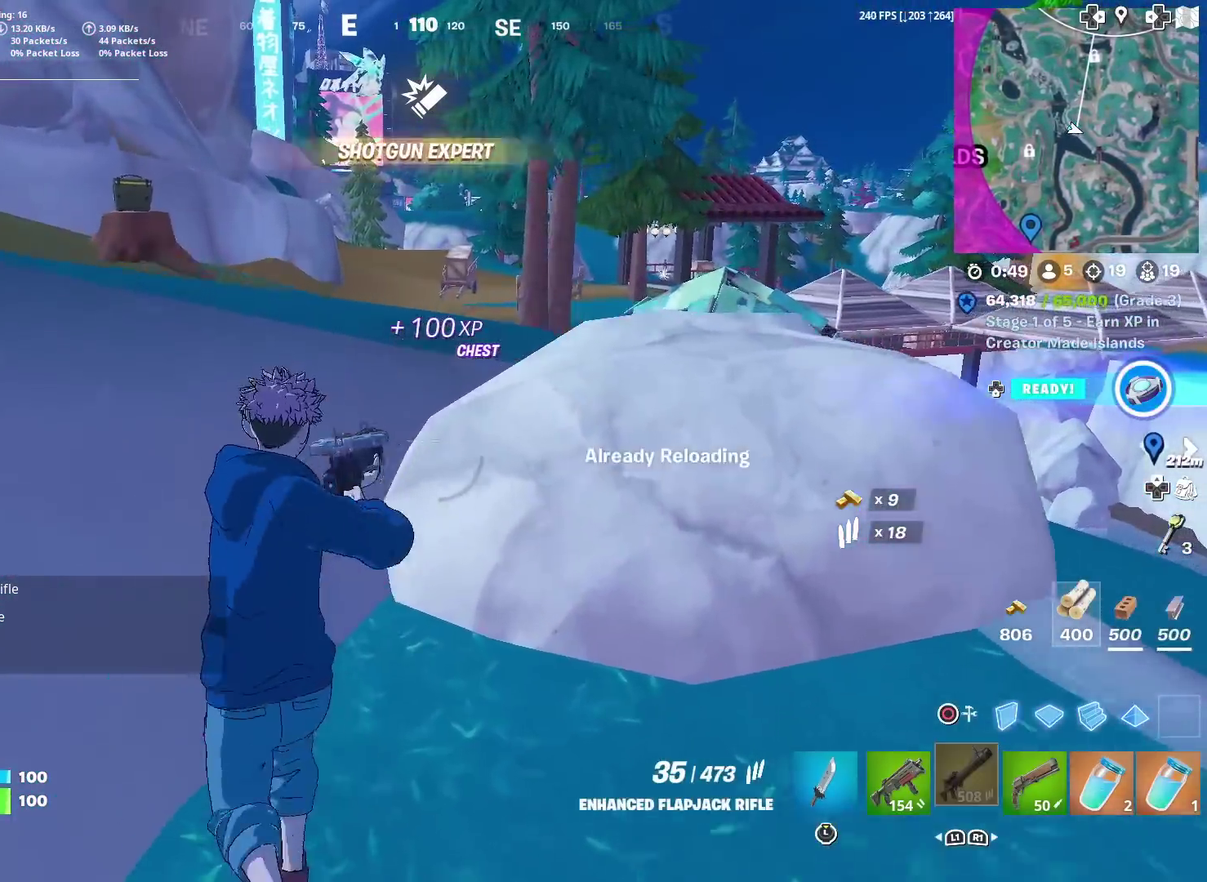
Gameplay with a controller (PlayStation layout); each line is a JSON object with the inputs held at the frame after it (dt_ms = milliseconds from this image to that frame). "events" lists button and stick changes between this image and that frame as [ms after this image, input, new state], when the widget could be followed in between. Not read: TOUCHPAD.
{"dt_ms": 300, "buttons": ["SQUARE"], "left_stick": "up-left", "right_stick": "right", "events": [[50, "SQUARE", "down"], [67, "CROSS", "down"], [117, "SQUARE", "up"], [167, "CROSS", "up"], [250, "SQUARE", "down"], [267, "right_stick", "right"]]}
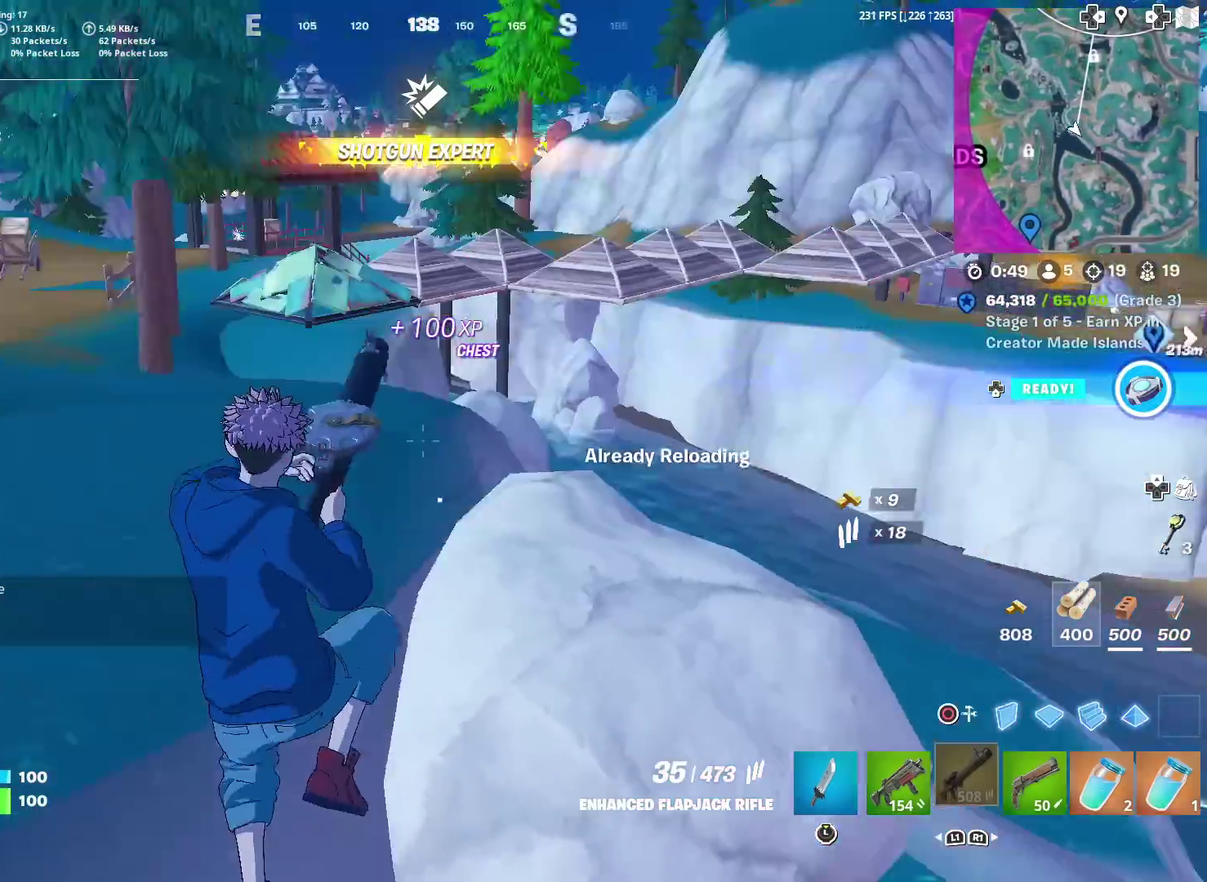
{"dt_ms": 701, "buttons": [], "left_stick": "up-left", "right_stick": "center", "events": [[17, "SQUARE", "up"], [50, "right_stick", "center"], [401, "SQUARE", "down"], [518, "SQUARE", "up"]]}
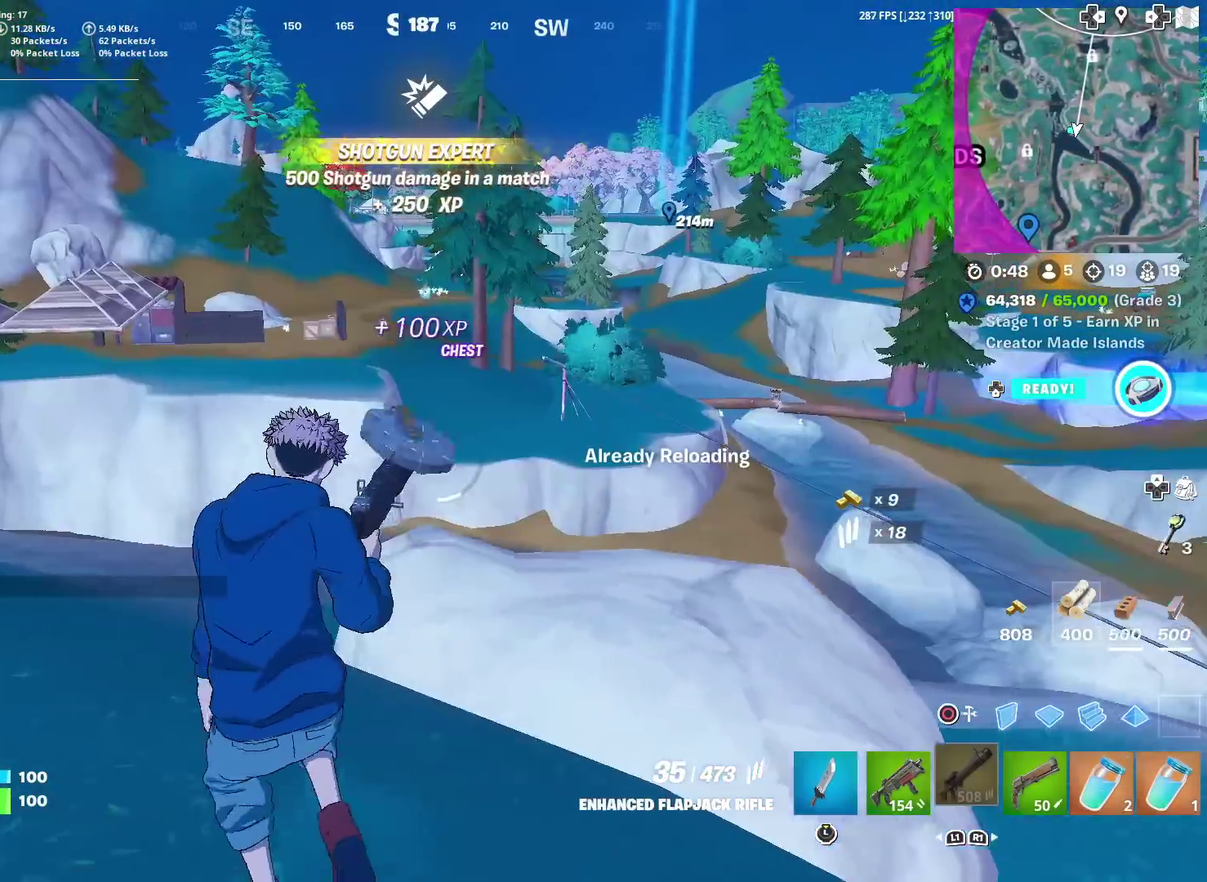
{"dt_ms": 300, "buttons": [], "left_stick": "up-left", "right_stick": "center", "events": []}
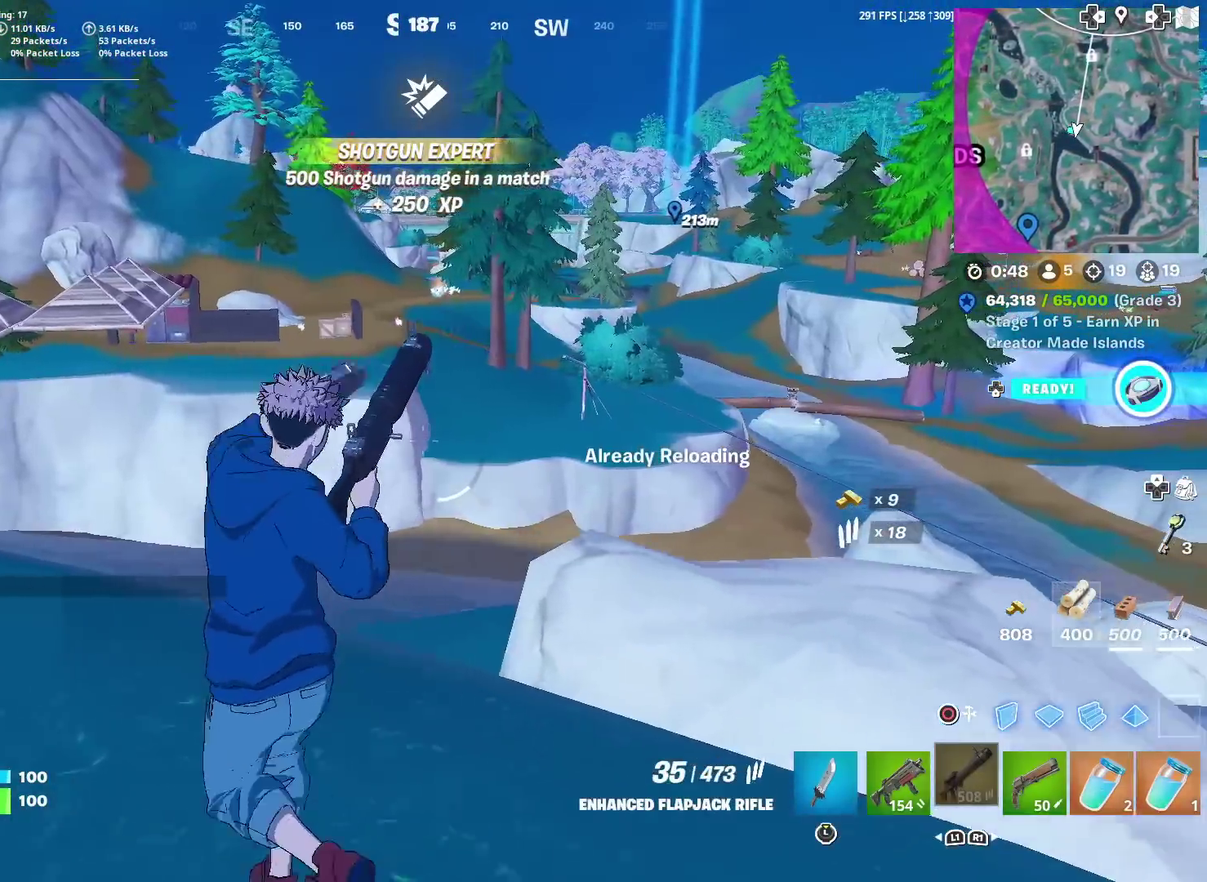
{"dt_ms": 601, "buttons": [], "left_stick": "up-left", "right_stick": "center", "events": []}
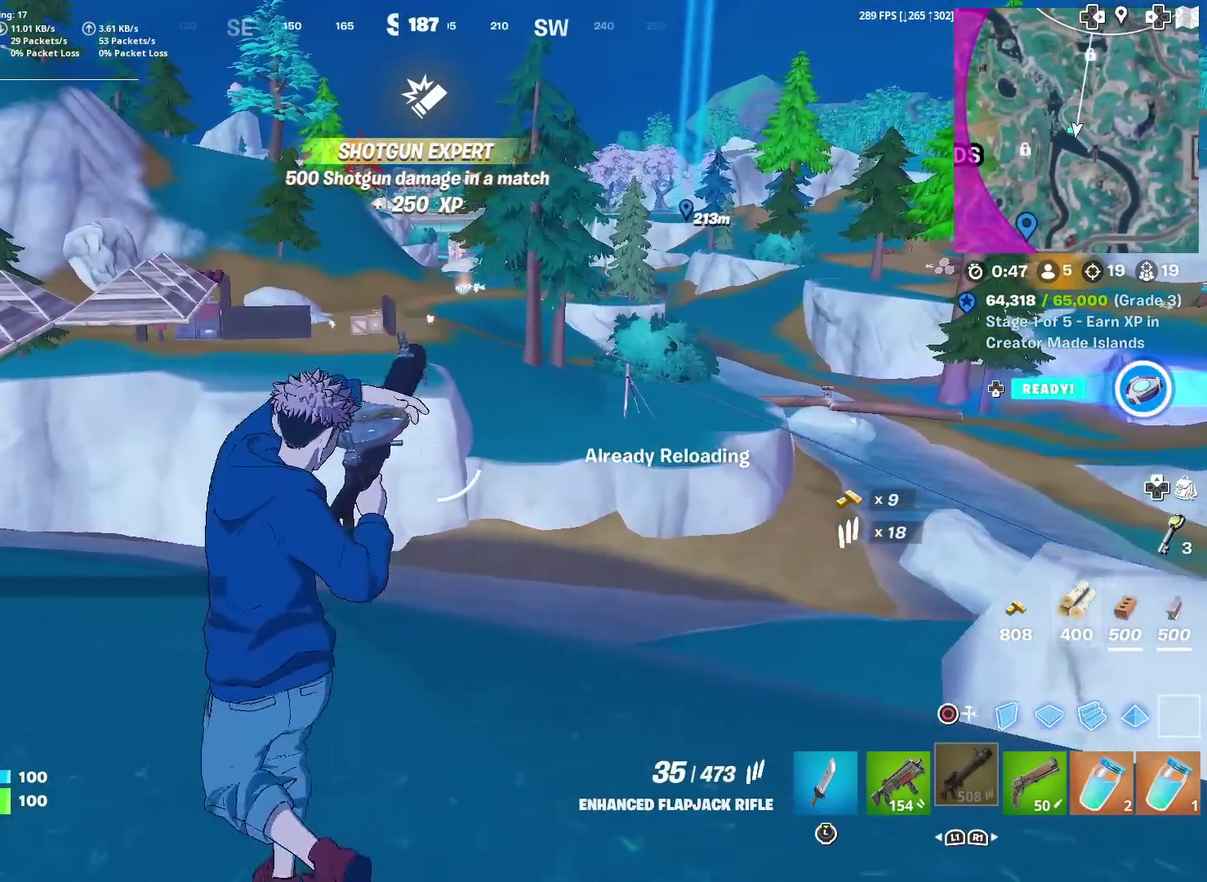
{"dt_ms": 400, "buttons": [], "left_stick": "up-left", "right_stick": "center", "events": []}
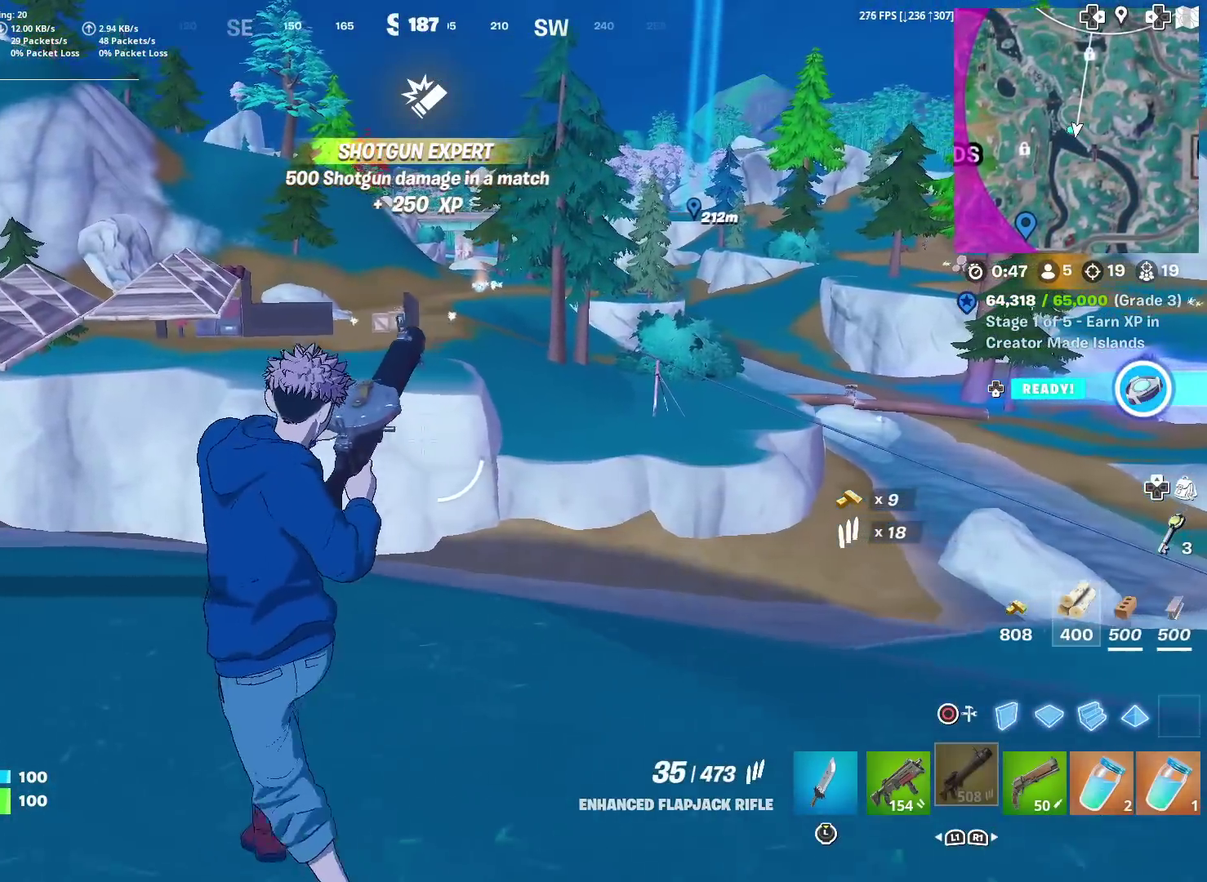
{"dt_ms": 484, "buttons": [], "left_stick": "up-left", "right_stick": "center", "events": [[317, "right_stick", "left"], [484, "right_stick", "center"]]}
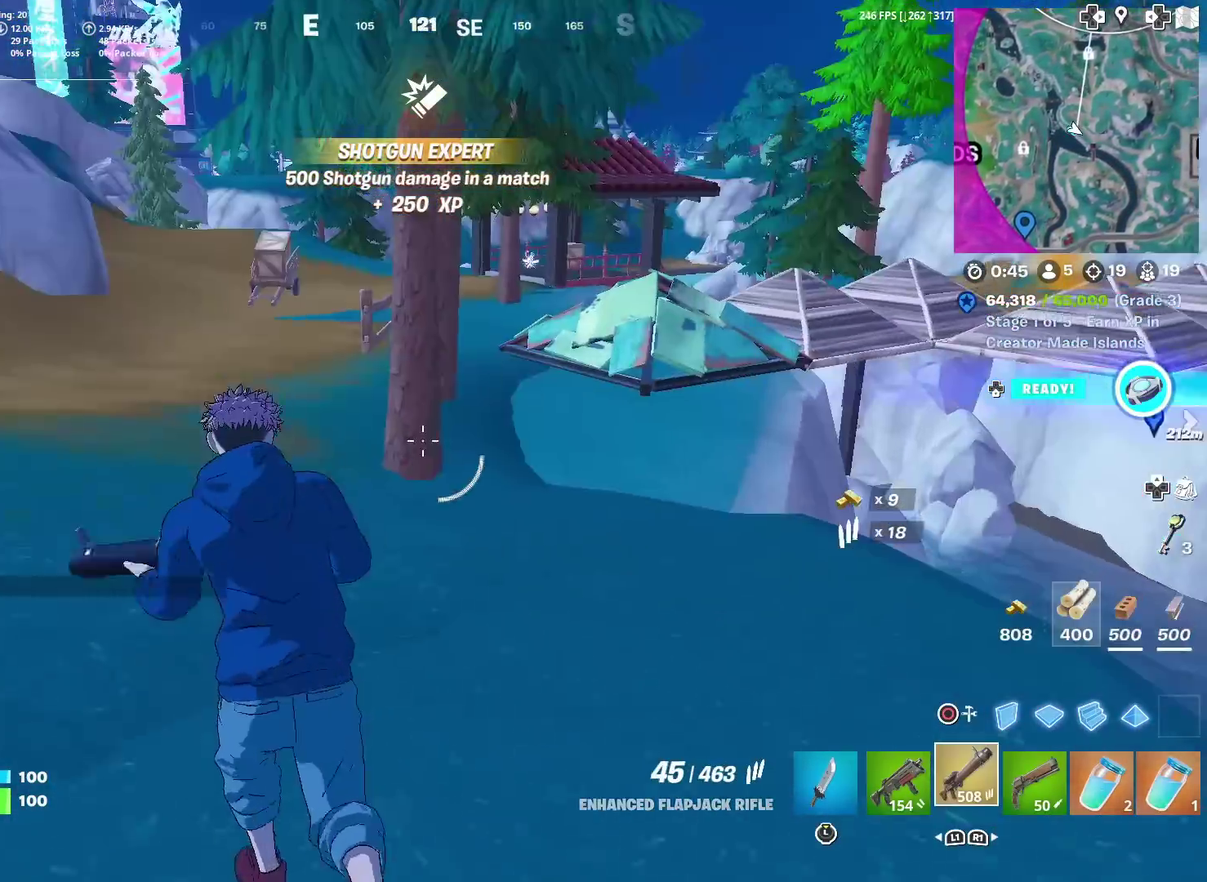
{"dt_ms": 501, "buttons": [], "left_stick": "up", "right_stick": "center", "events": [[50, "L1", "down"], [167, "L1", "up"], [250, "right_stick", "left"], [300, "left_stick", "up"], [300, "right_stick", "center"]]}
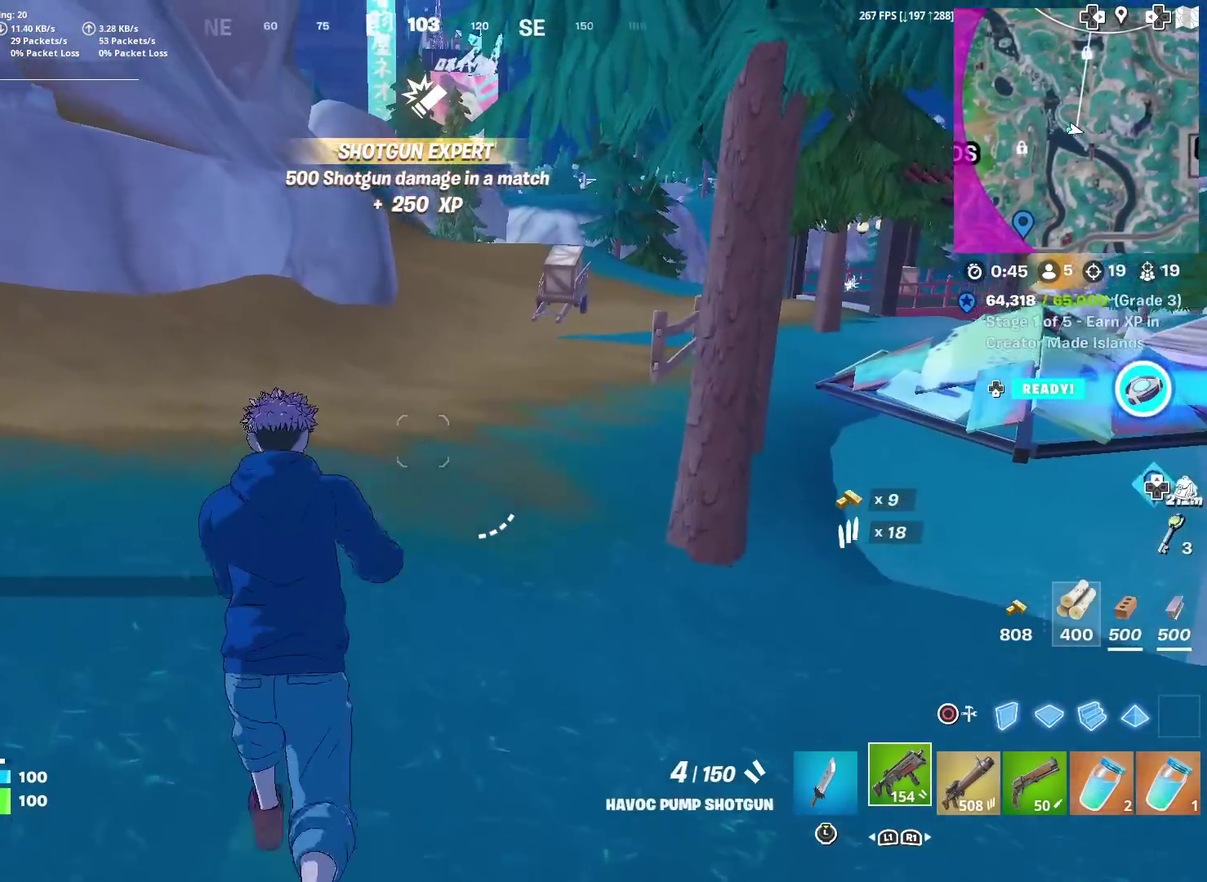
{"dt_ms": 500, "buttons": [], "left_stick": "up-left", "right_stick": "center", "events": [[83, "right_stick", "right"], [150, "right_stick", "center"], [267, "left_stick", "up-left"]]}
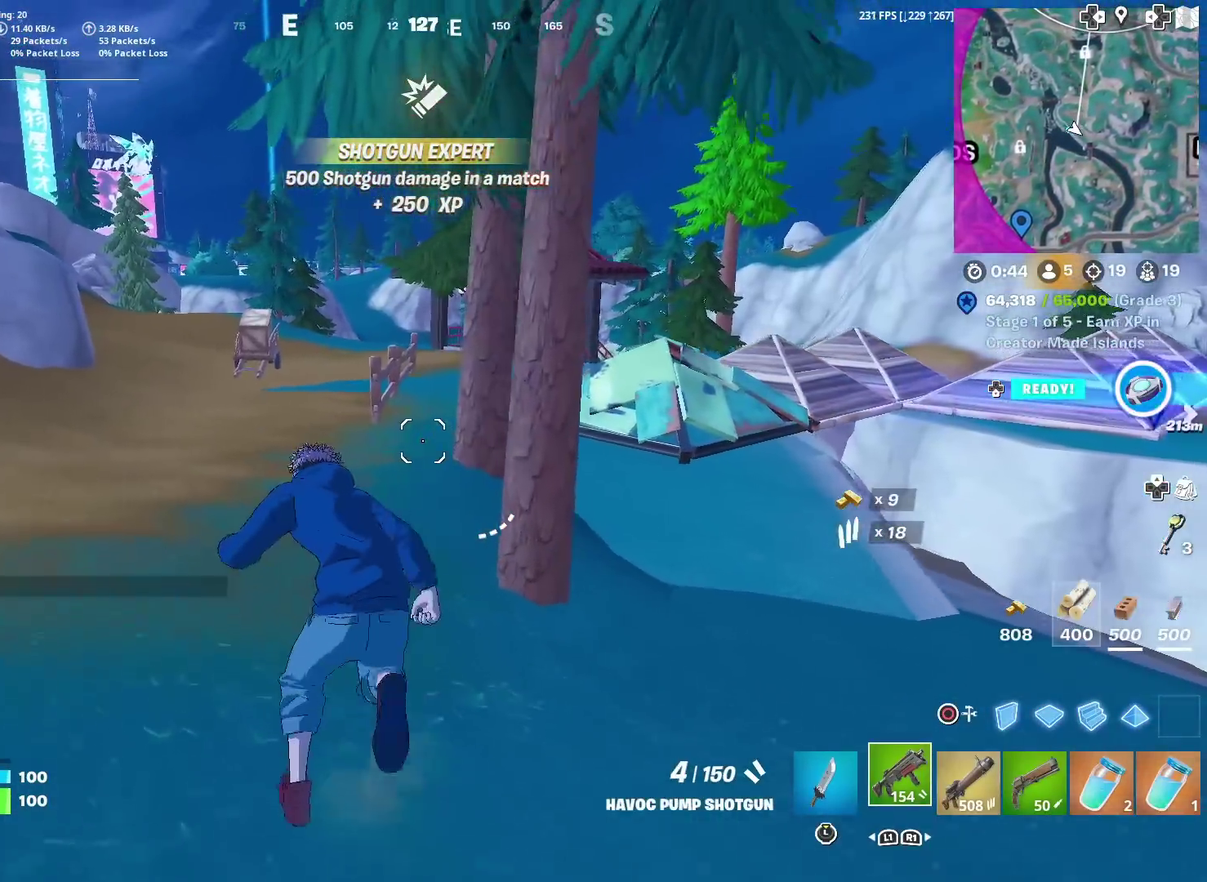
{"dt_ms": 401, "buttons": [], "left_stick": "up", "right_stick": "center", "events": [[184, "left_stick", "up"]]}
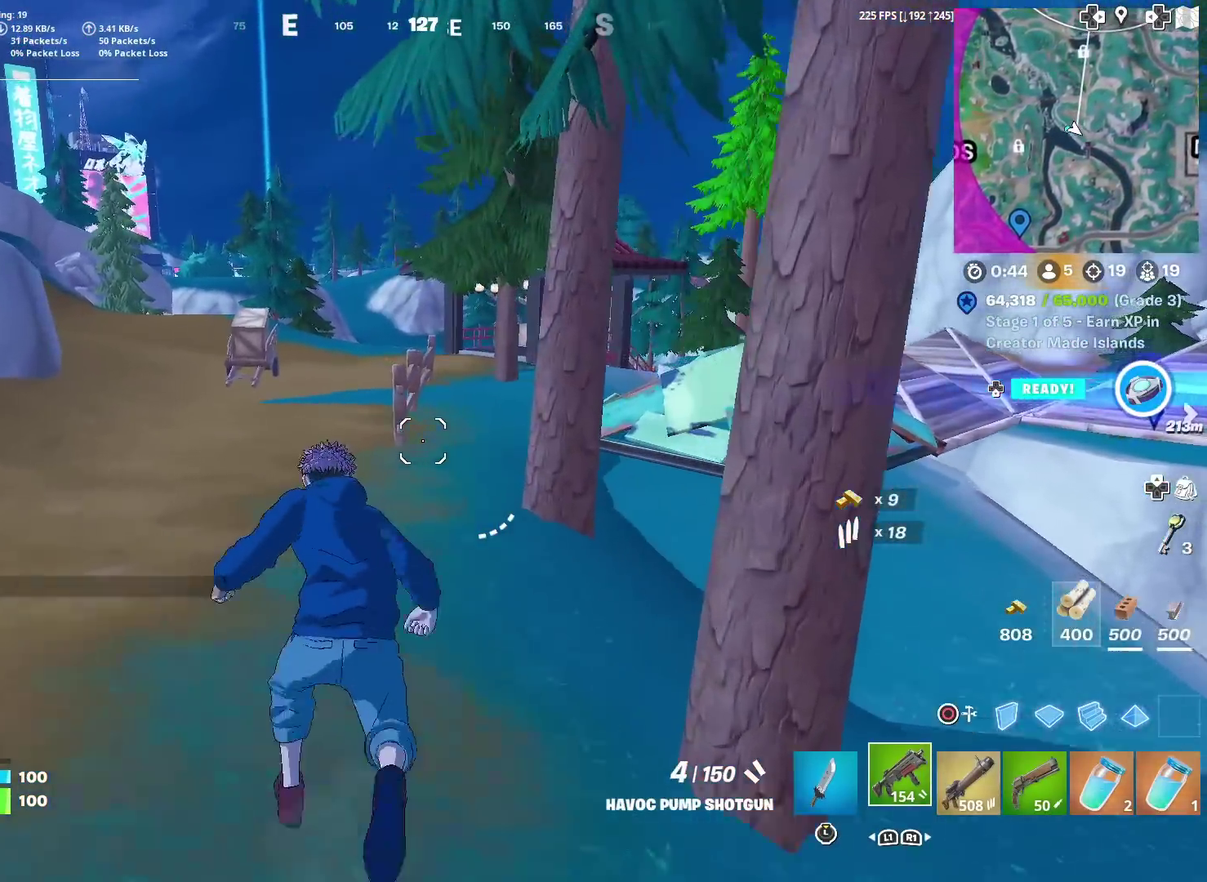
{"dt_ms": 600, "buttons": [], "left_stick": "up-right", "right_stick": "center", "events": [[266, "left_stick", "up-right"]]}
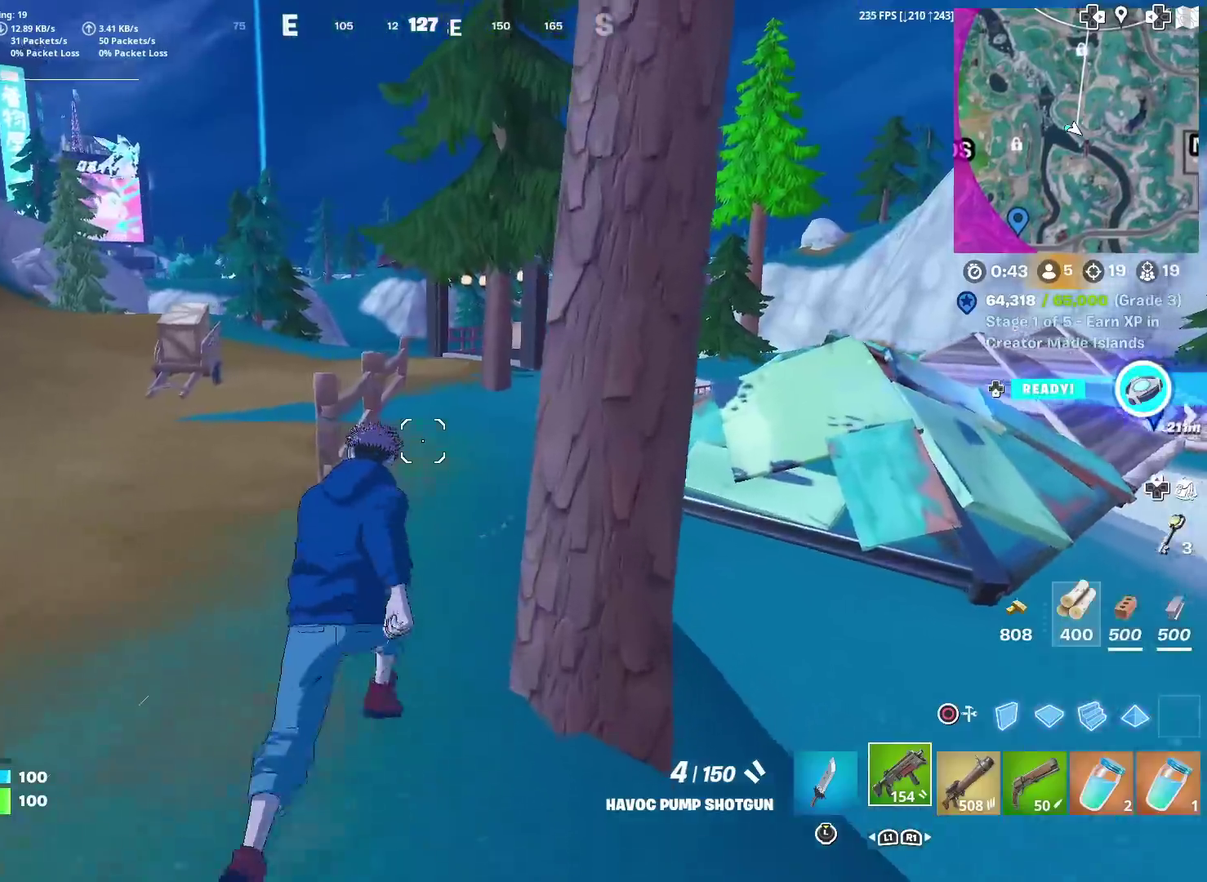
{"dt_ms": 300, "buttons": [], "left_stick": "up", "right_stick": "center", "events": [[17, "left_stick", "up"], [34, "right_stick", "right"], [134, "right_stick", "center"]]}
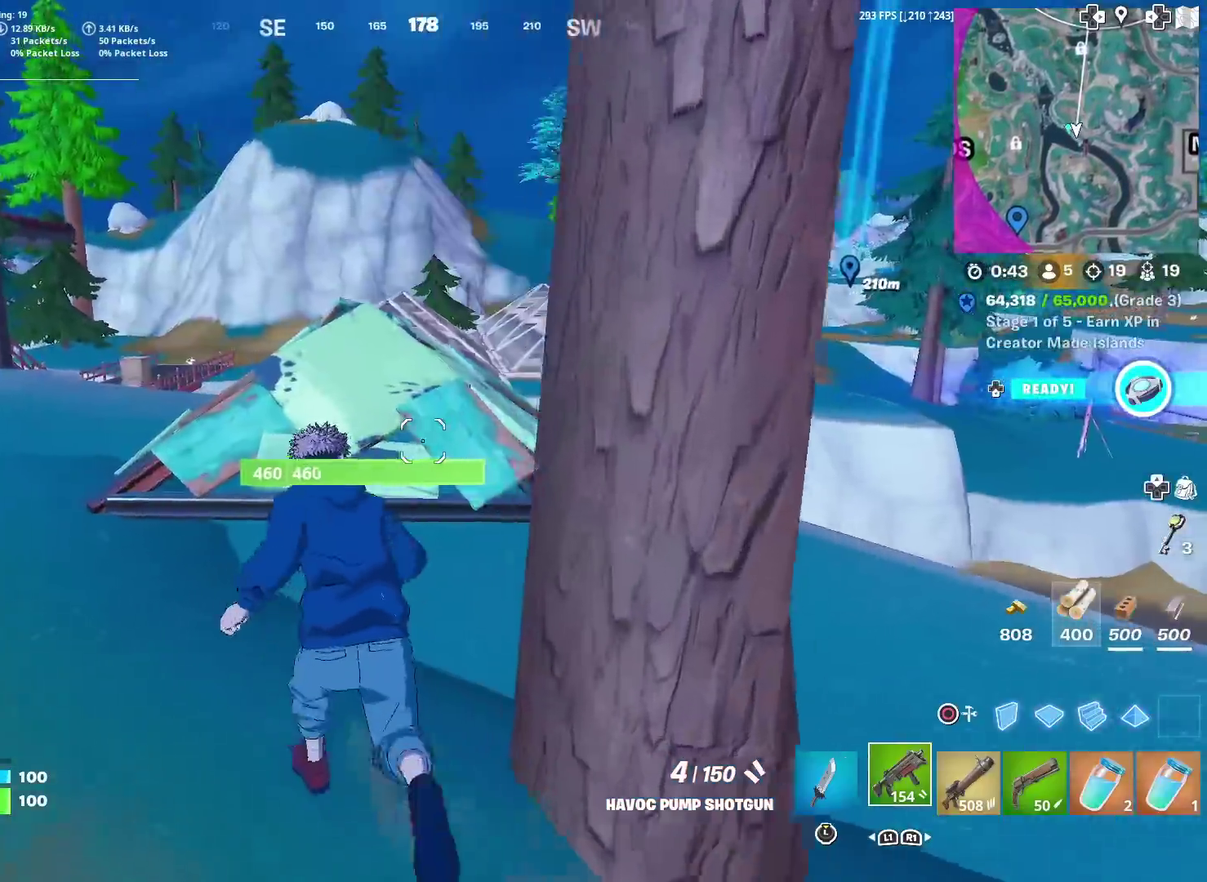
{"dt_ms": 701, "buttons": [], "left_stick": "up", "right_stick": "center", "events": [[34, "right_stick", "right"], [84, "right_stick", "center"], [234, "CROSS", "down"], [301, "CROSS", "up"], [551, "SQUARE", "down"], [618, "SQUARE", "up"]]}
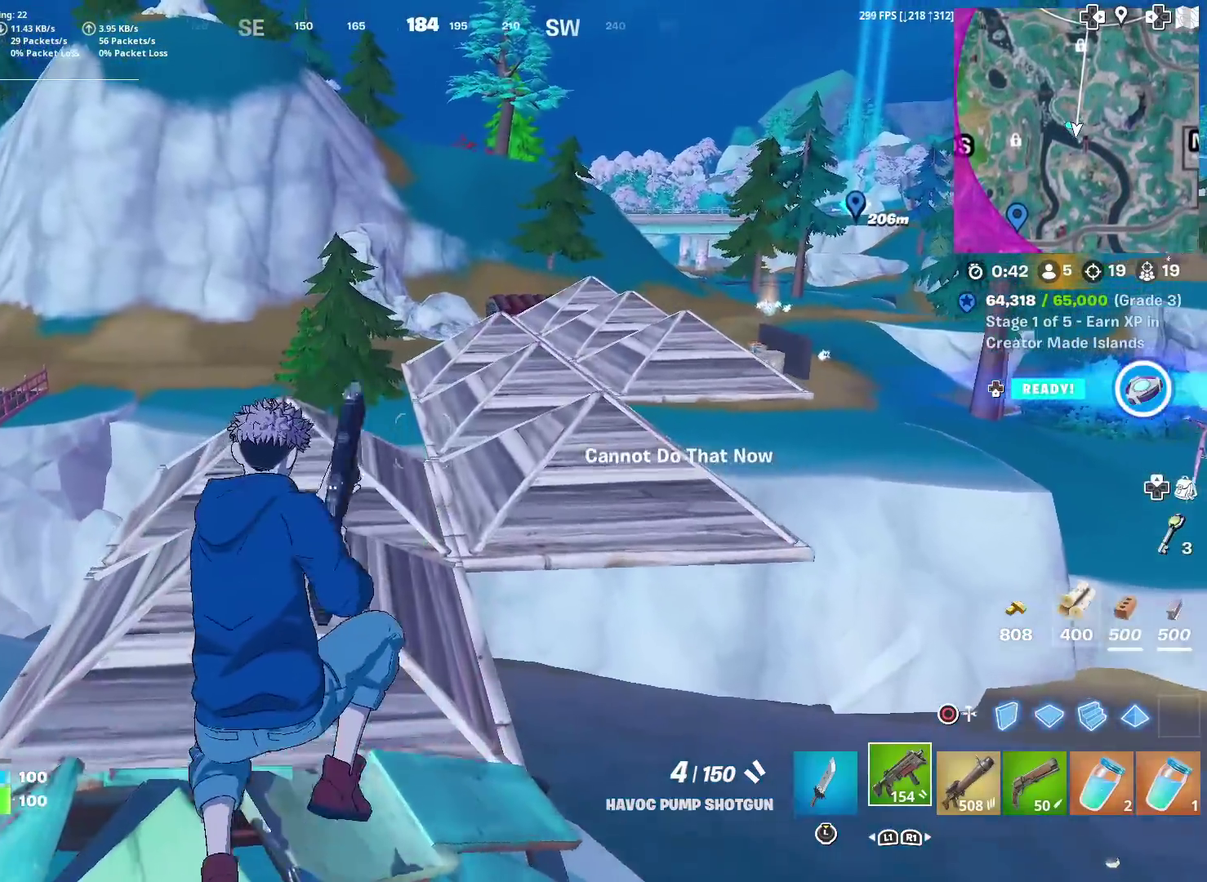
{"dt_ms": 300, "buttons": [], "left_stick": "up", "right_stick": "center", "events": [[17, "SQUARE", "down"], [100, "SQUARE", "up"], [184, "SQUARE", "down"], [267, "SQUARE", "up"]]}
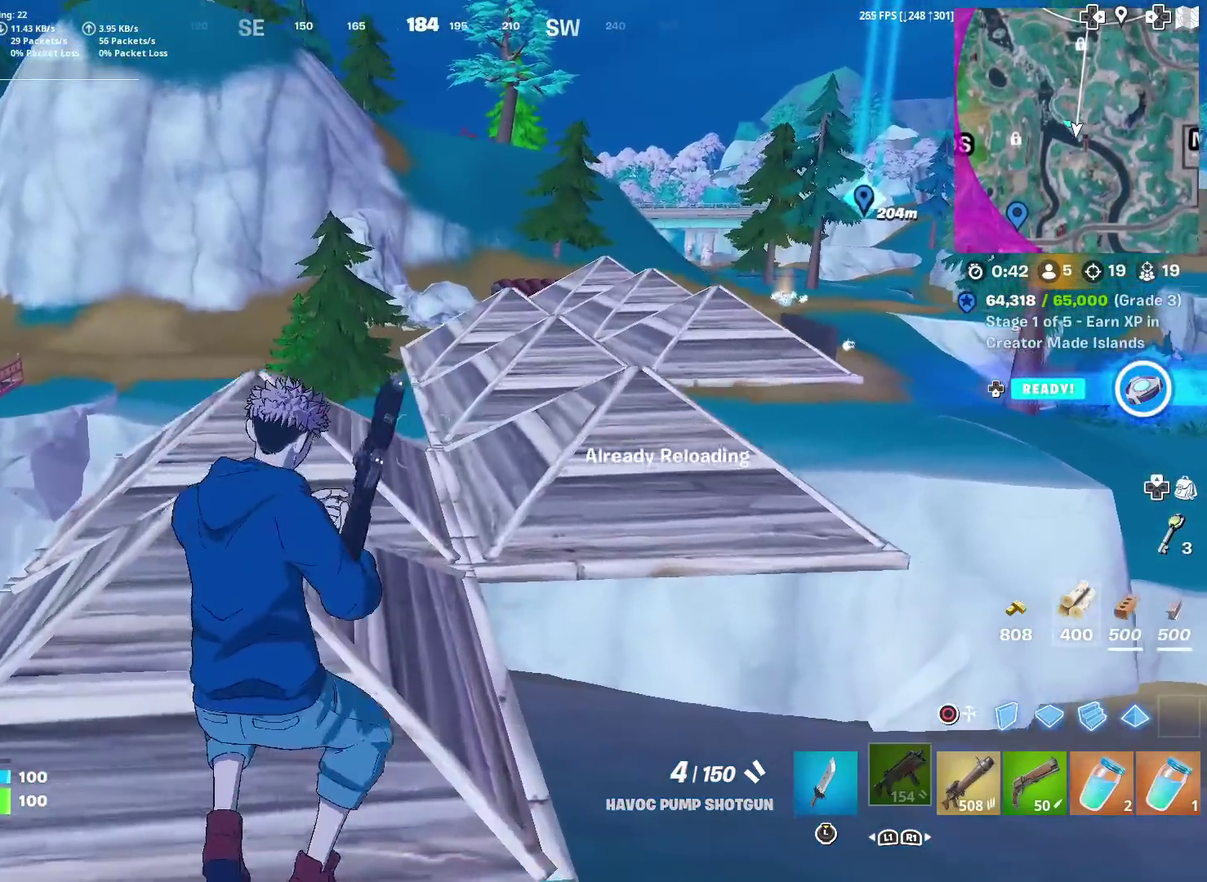
{"dt_ms": 901, "buttons": [], "left_stick": "up", "right_stick": "center", "events": [[51, "SQUARE", "down"], [134, "SQUARE", "up"], [217, "SQUARE", "down"], [301, "SQUARE", "up"], [384, "SQUARE", "down"], [468, "SQUARE", "up"], [551, "SQUARE", "down"], [651, "SQUARE", "up"], [718, "SQUARE", "down"], [751, "right_stick", "down-left"], [818, "SQUARE", "up"], [818, "right_stick", "center"]]}
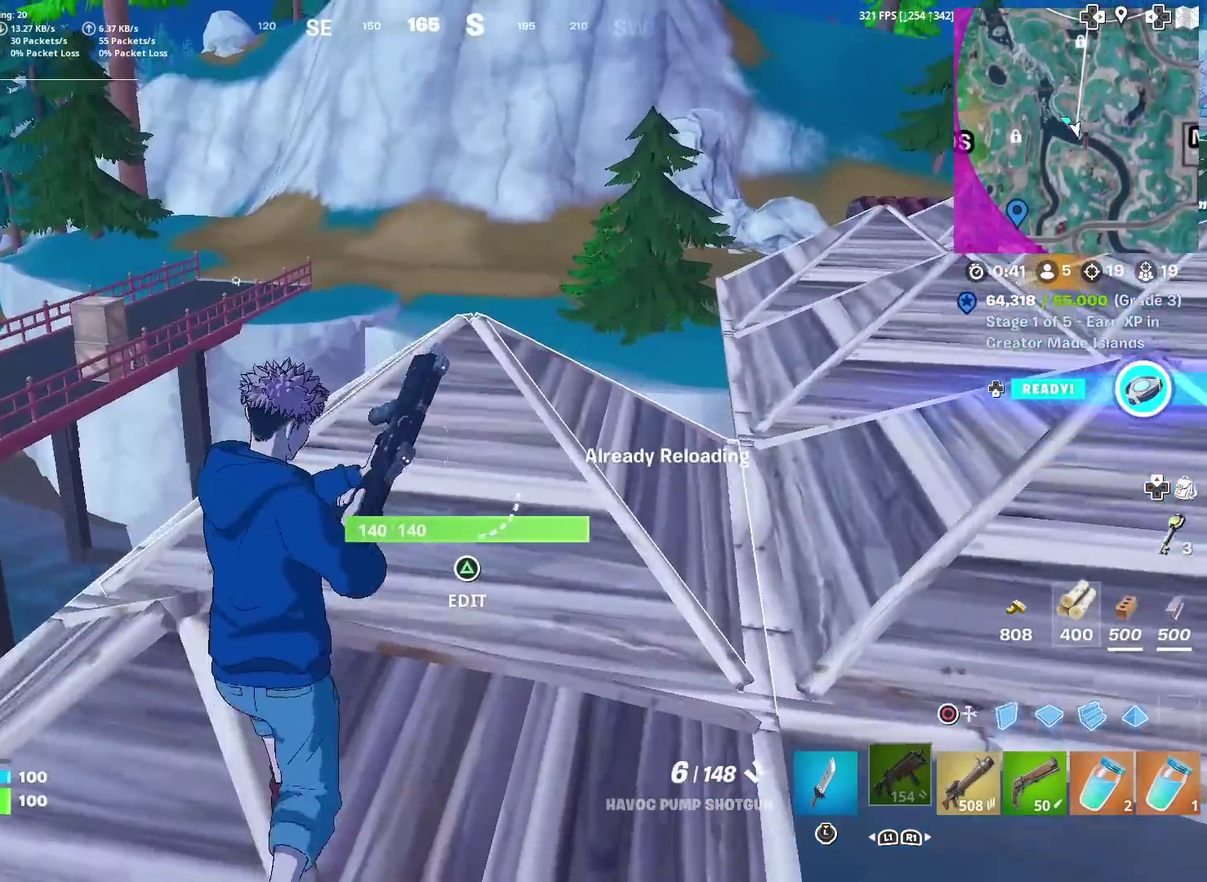
{"dt_ms": 301, "buttons": [], "left_stick": "up-right", "right_stick": "center", "events": [[17, "left_stick", "up-right"]]}
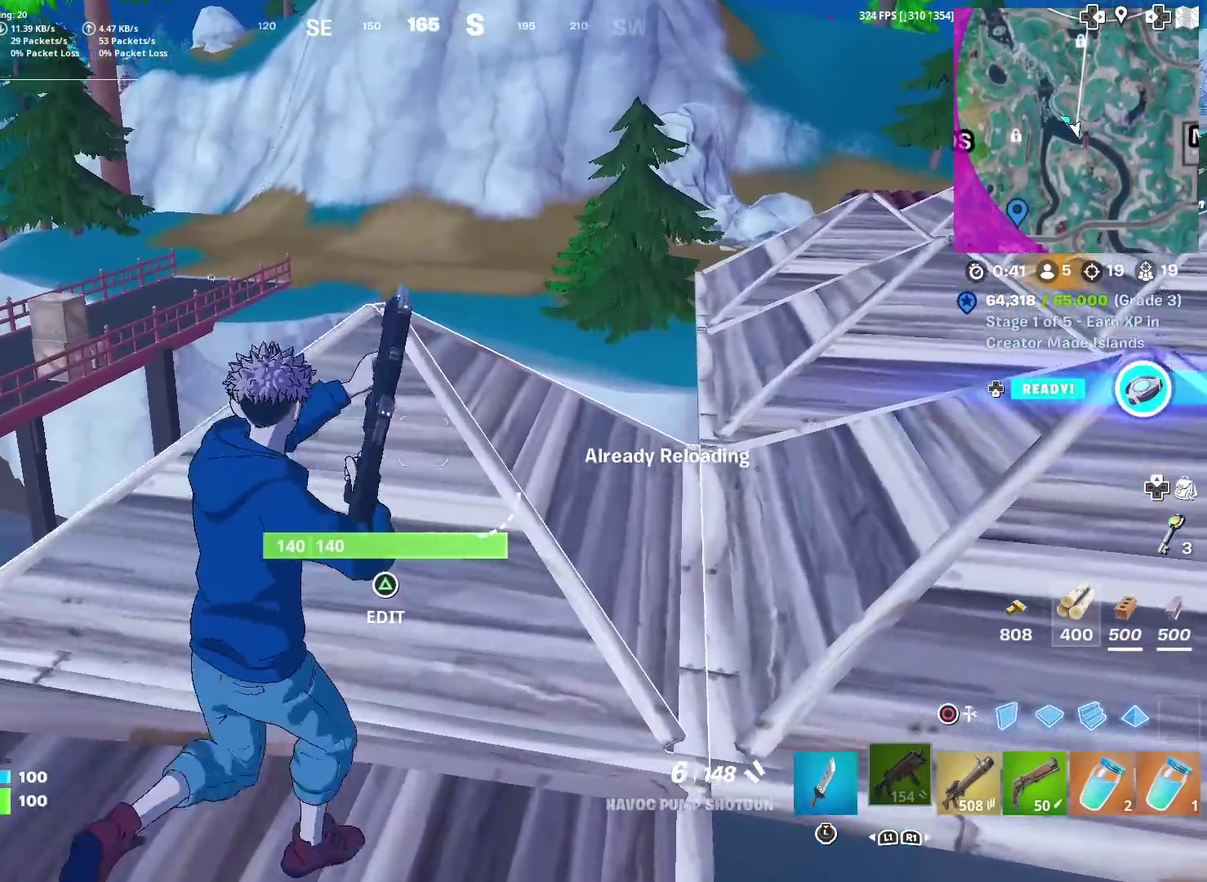
{"dt_ms": 700, "buttons": [], "left_stick": "up-right", "right_stick": "center", "events": [[183, "left_stick", "up"], [400, "right_stick", "right"], [417, "left_stick", "up-right"], [550, "right_stick", "center"]]}
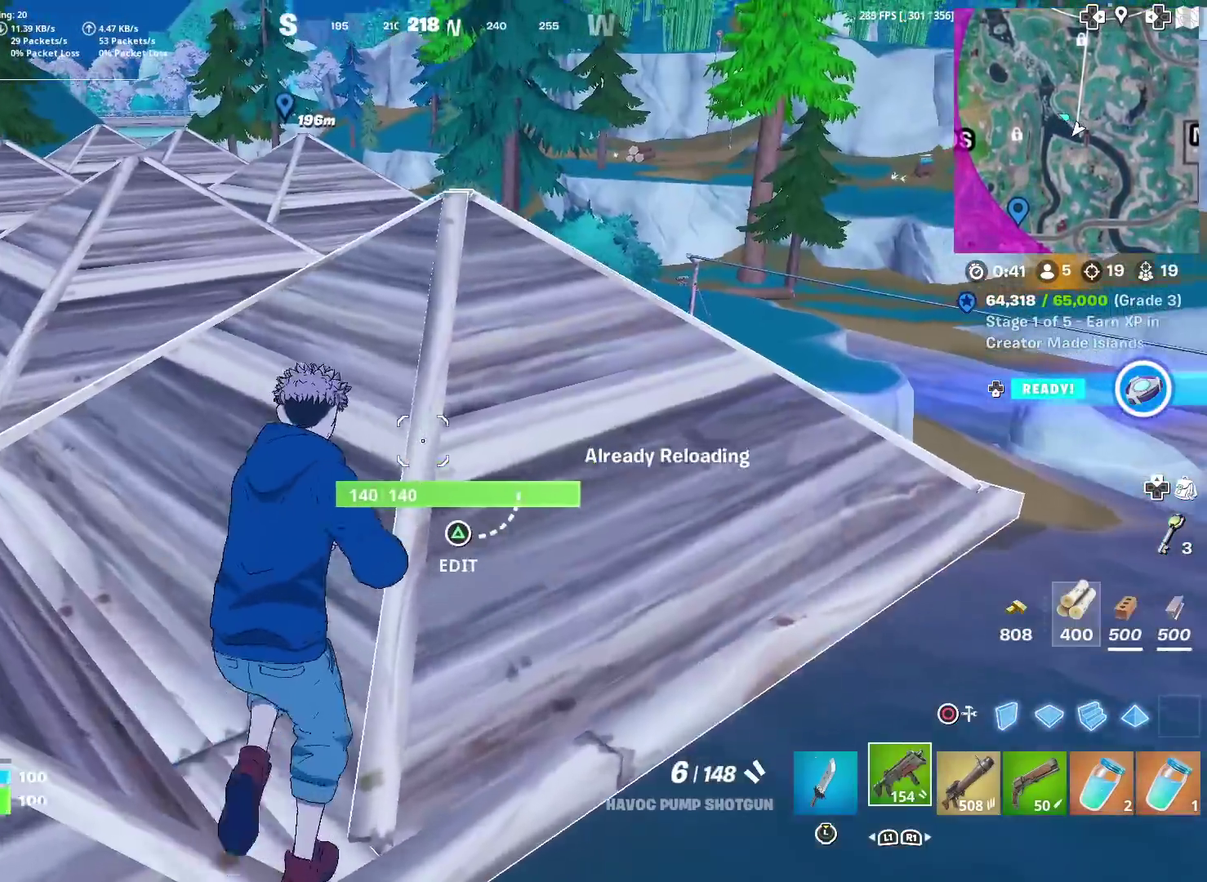
{"dt_ms": 301, "buttons": ["R1"], "left_stick": "up", "right_stick": "center", "events": [[34, "left_stick", "up"], [84, "R1", "down"], [100, "right_stick", "left"], [167, "R1", "up"], [167, "right_stick", "center"], [234, "R1", "down"]]}
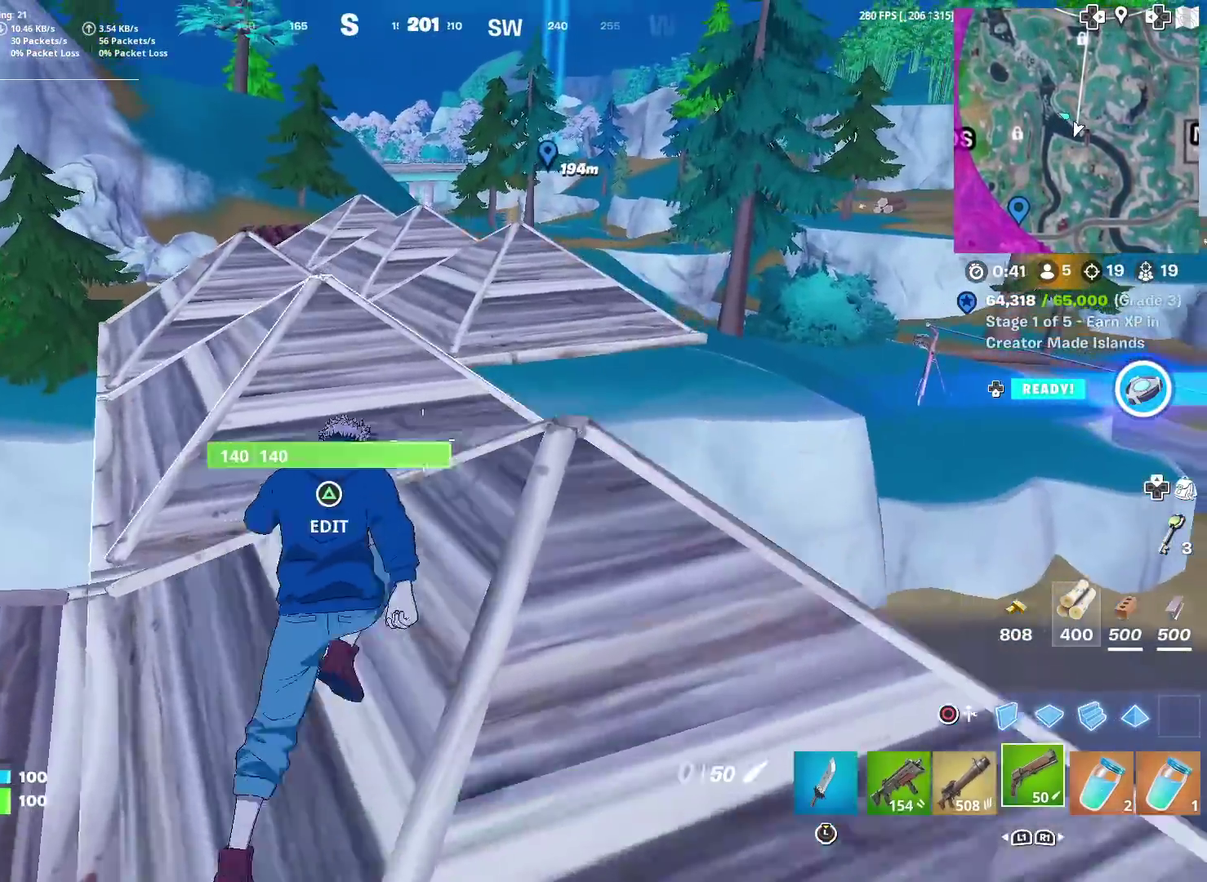
{"dt_ms": 600, "buttons": [], "left_stick": "up", "right_stick": "center", "events": [[33, "R1", "up"]]}
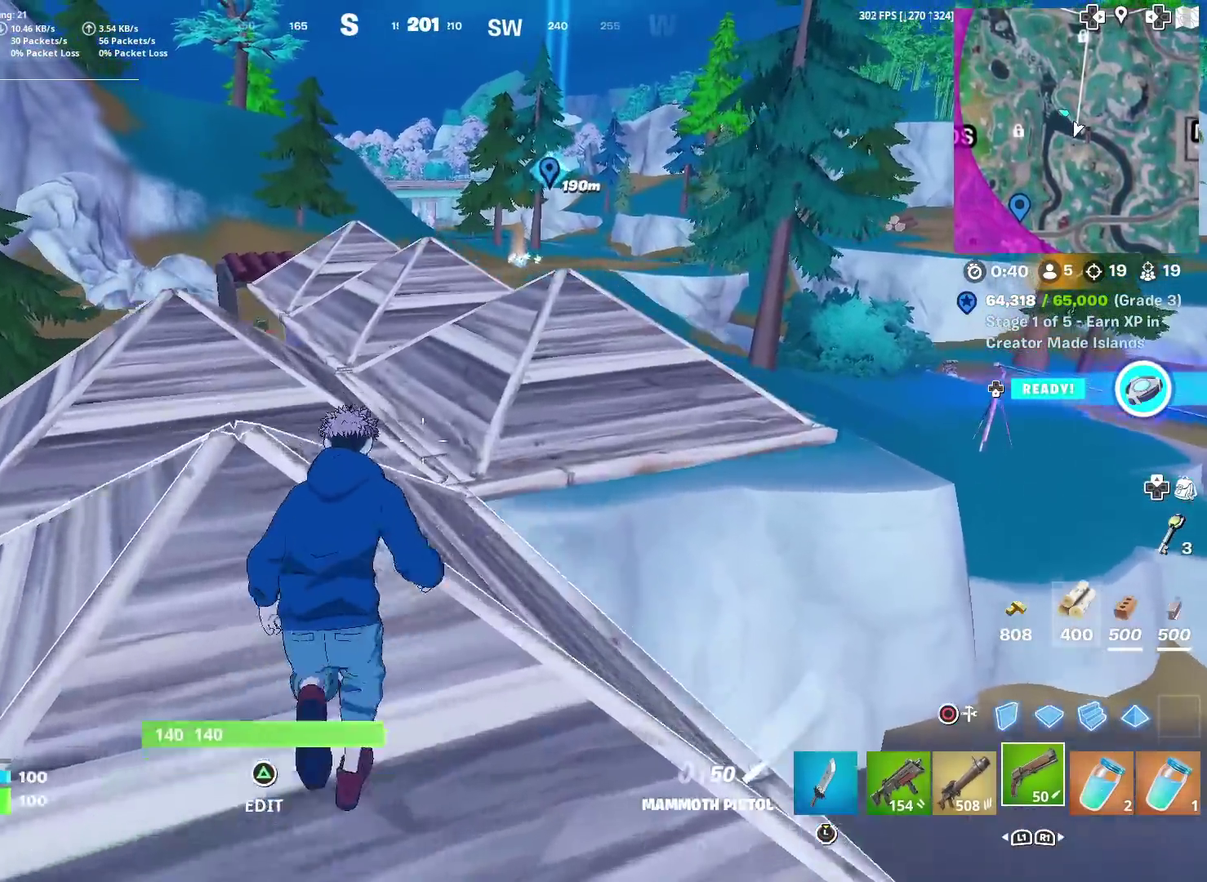
{"dt_ms": 401, "buttons": [], "left_stick": "up", "right_stick": "center", "events": []}
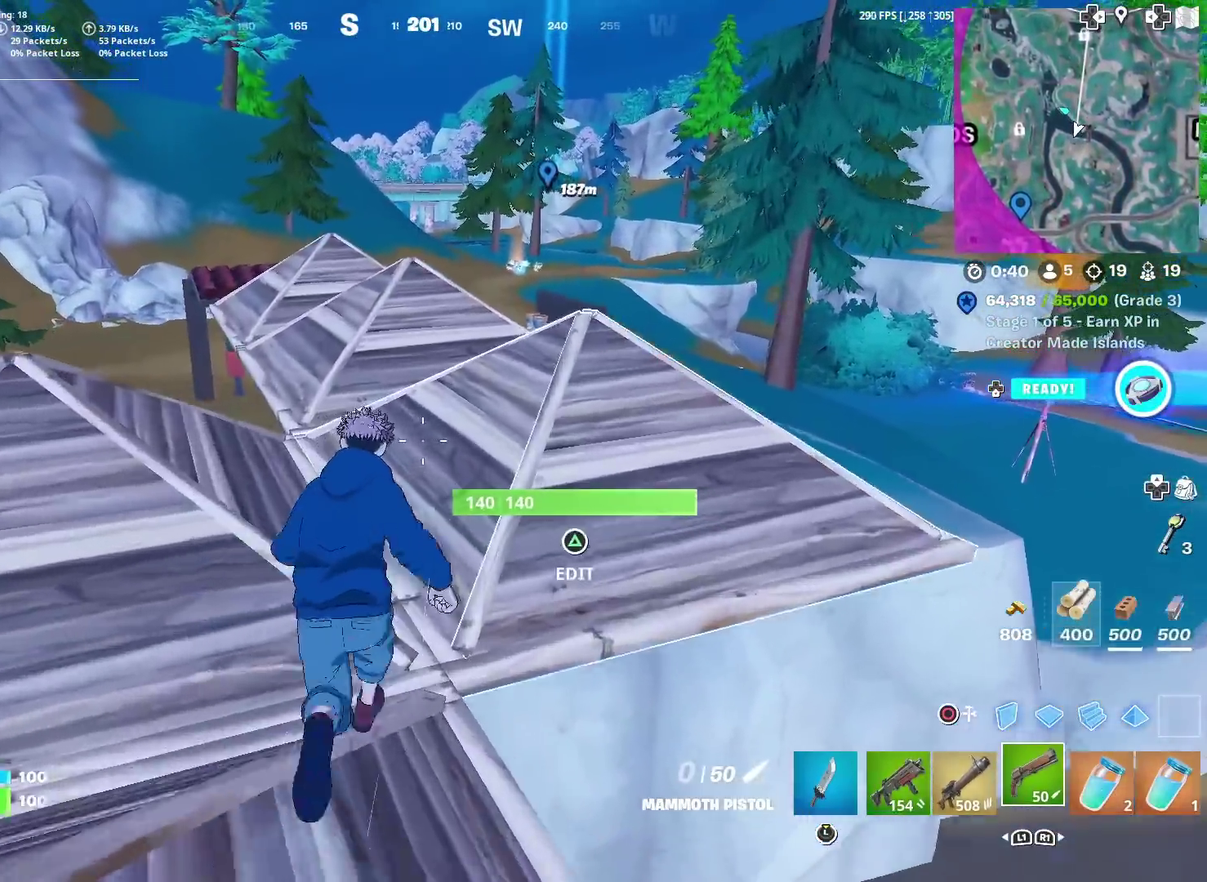
{"dt_ms": 500, "buttons": [], "left_stick": "up", "right_stick": "center", "events": []}
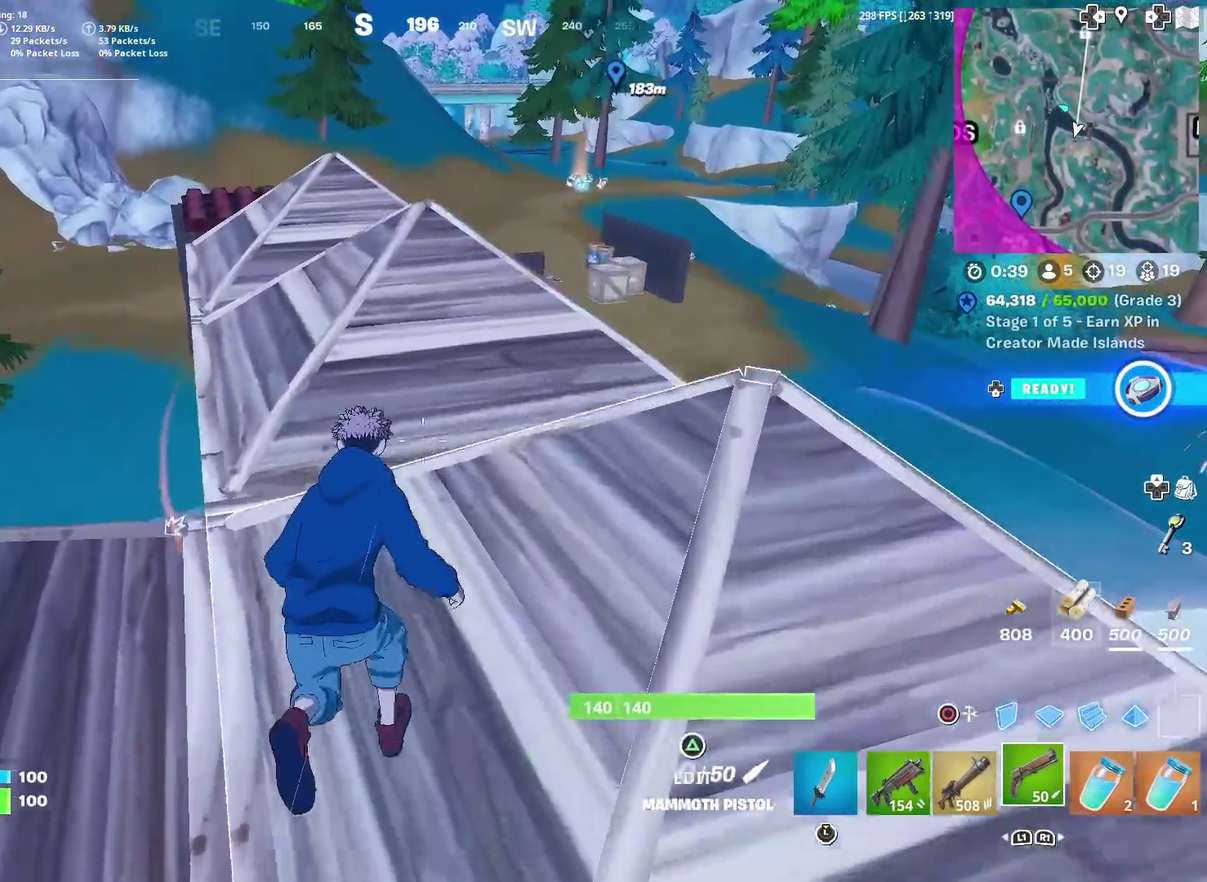
{"dt_ms": 501, "buttons": [], "left_stick": "up", "right_stick": "center", "events": []}